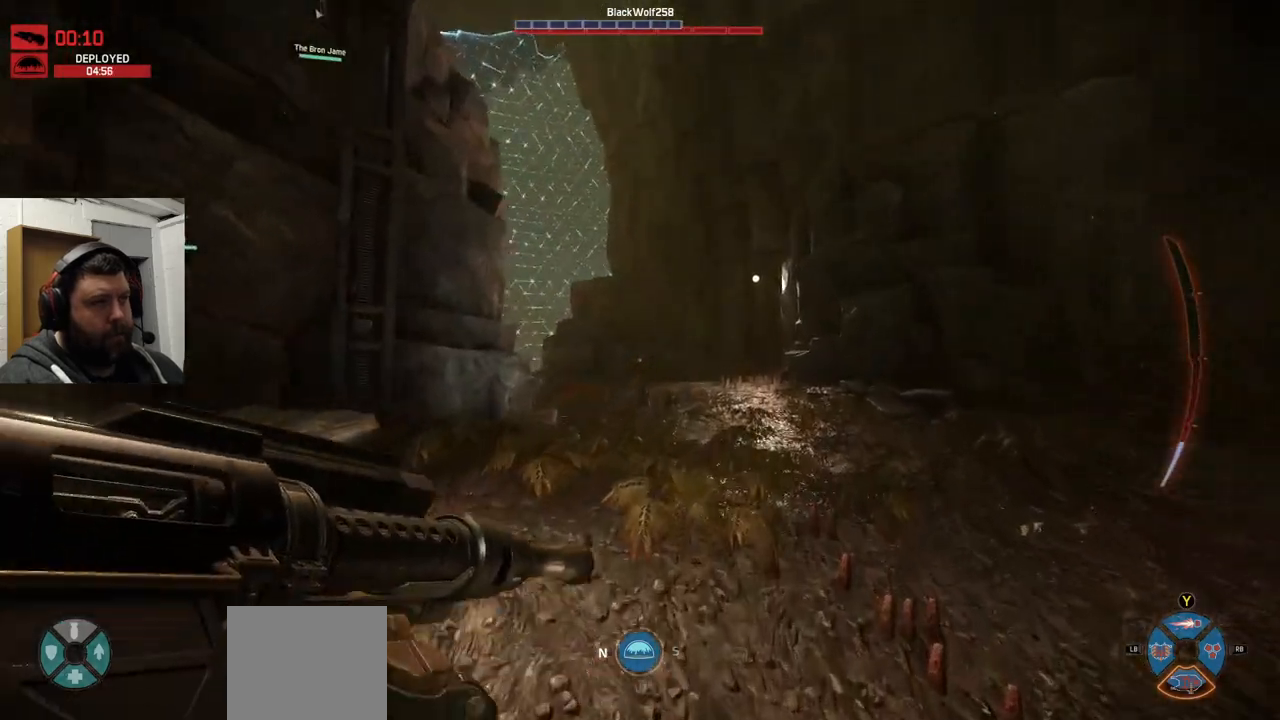
Gameplay with a controller (PlayStation layout); each line is a JSON object with the inputs held at the frame after it. "events" lists button and stick changes between this image and that frame as [ms after this image, input, new state], when the widget could be followed in between.
{"buttons": [], "left_stick": "up", "right_stick": "center", "events": [[283, "right_stick", "left"], [433, "right_stick", "center"]]}
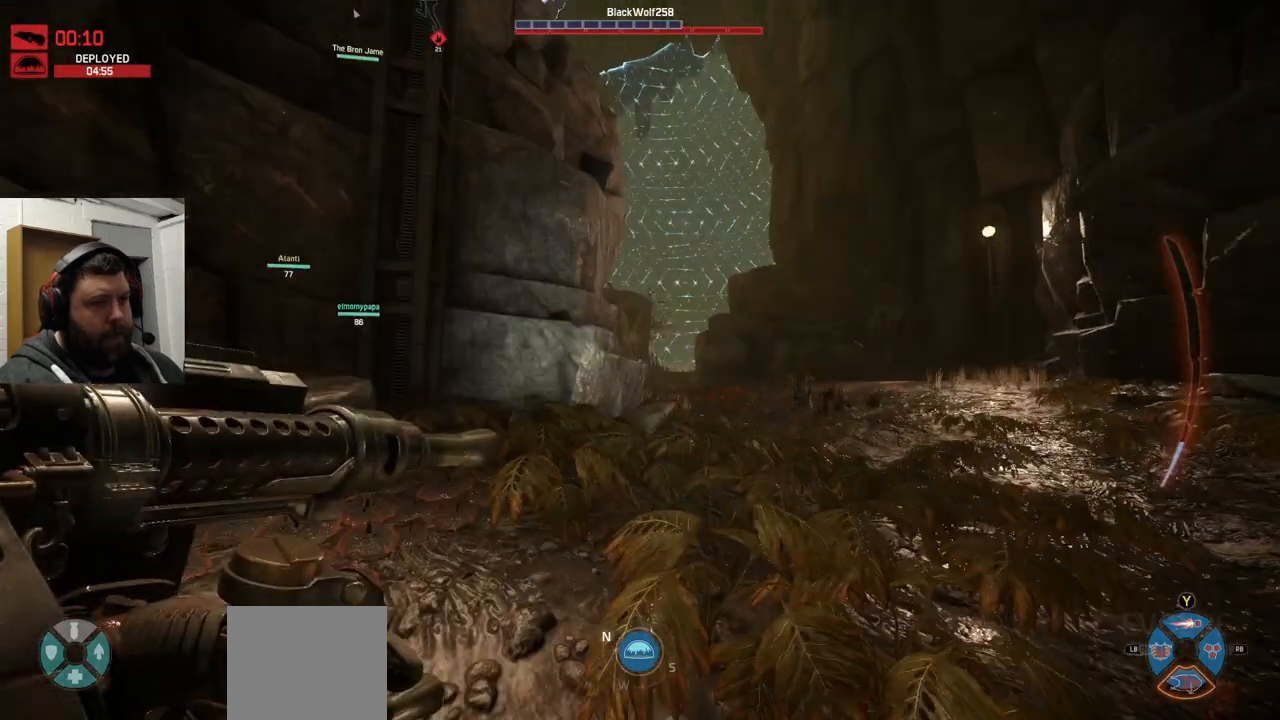
{"buttons": [], "left_stick": "up", "right_stick": "center", "events": [[200, "right_stick", "down-left"], [333, "right_stick", "center"]]}
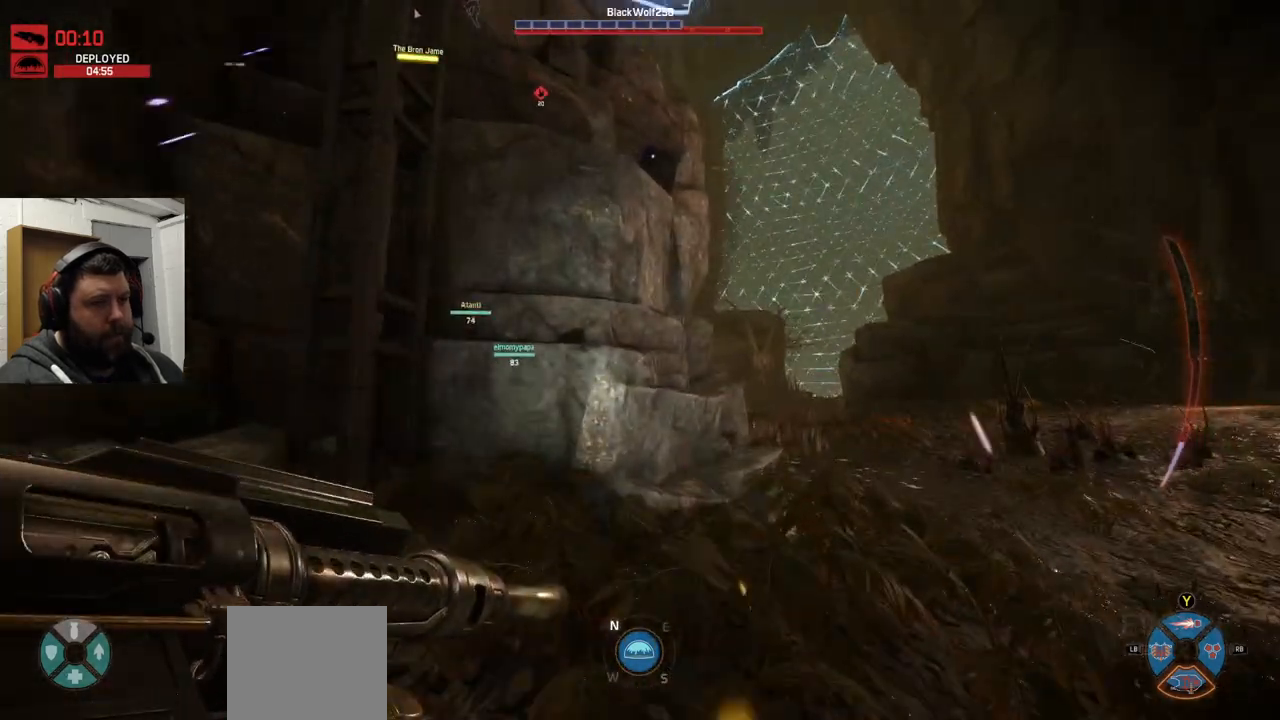
{"buttons": [], "left_stick": "up-right", "right_stick": "center", "events": [[217, "right_stick", "down-left"], [317, "left_stick", "up-right"], [350, "right_stick", "center"]]}
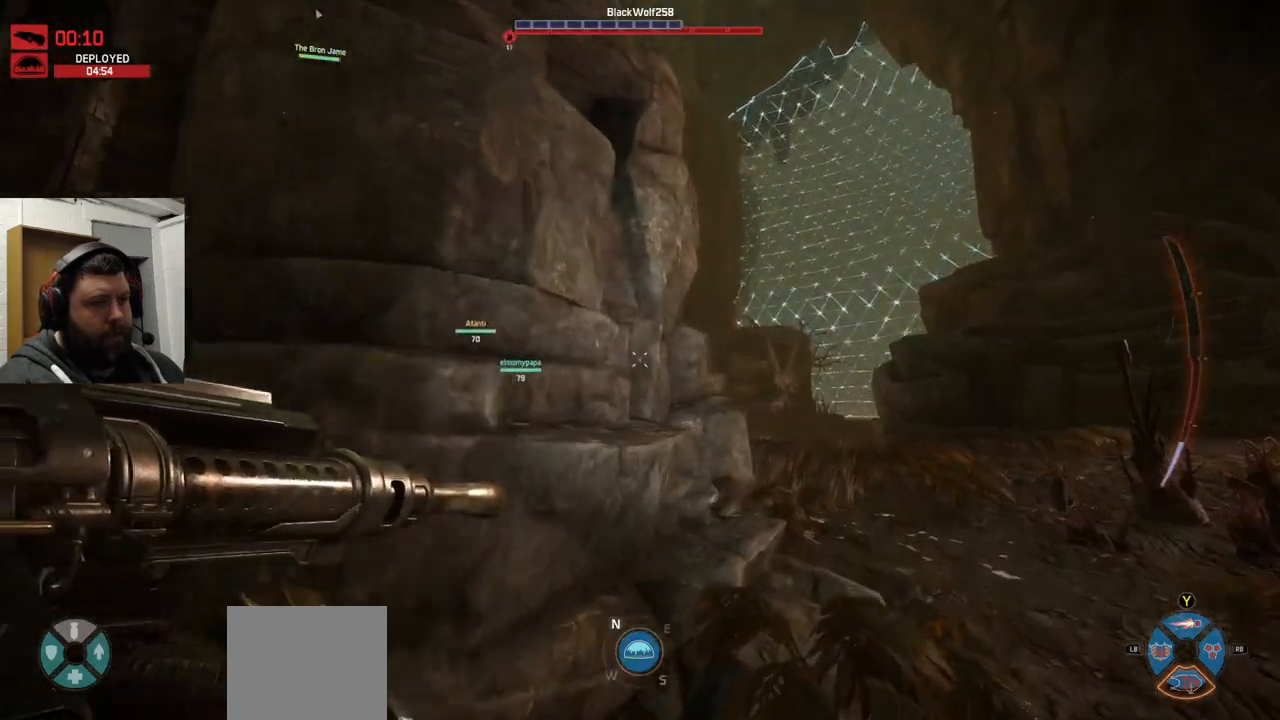
{"buttons": [], "left_stick": "up-right", "right_stick": "center", "events": []}
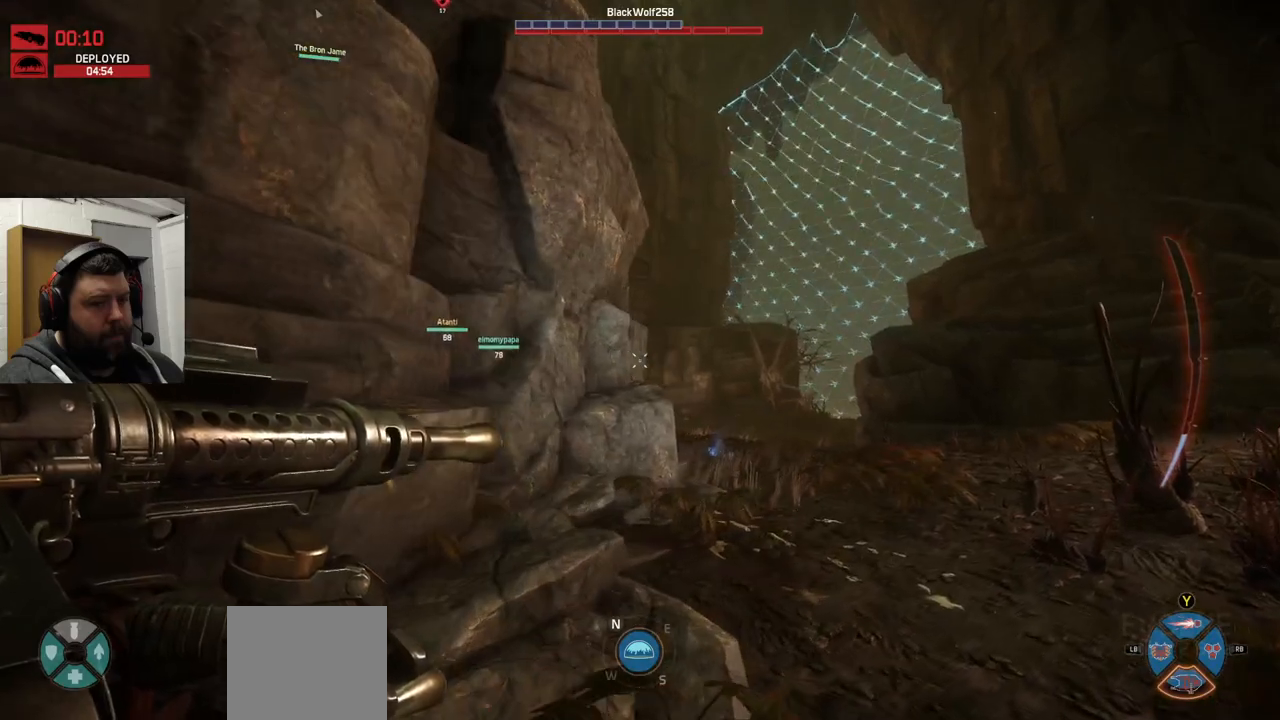
{"buttons": [], "left_stick": "up", "right_stick": "center", "events": [[200, "right_stick", "down"], [400, "left_stick", "up"], [417, "right_stick", "center"]]}
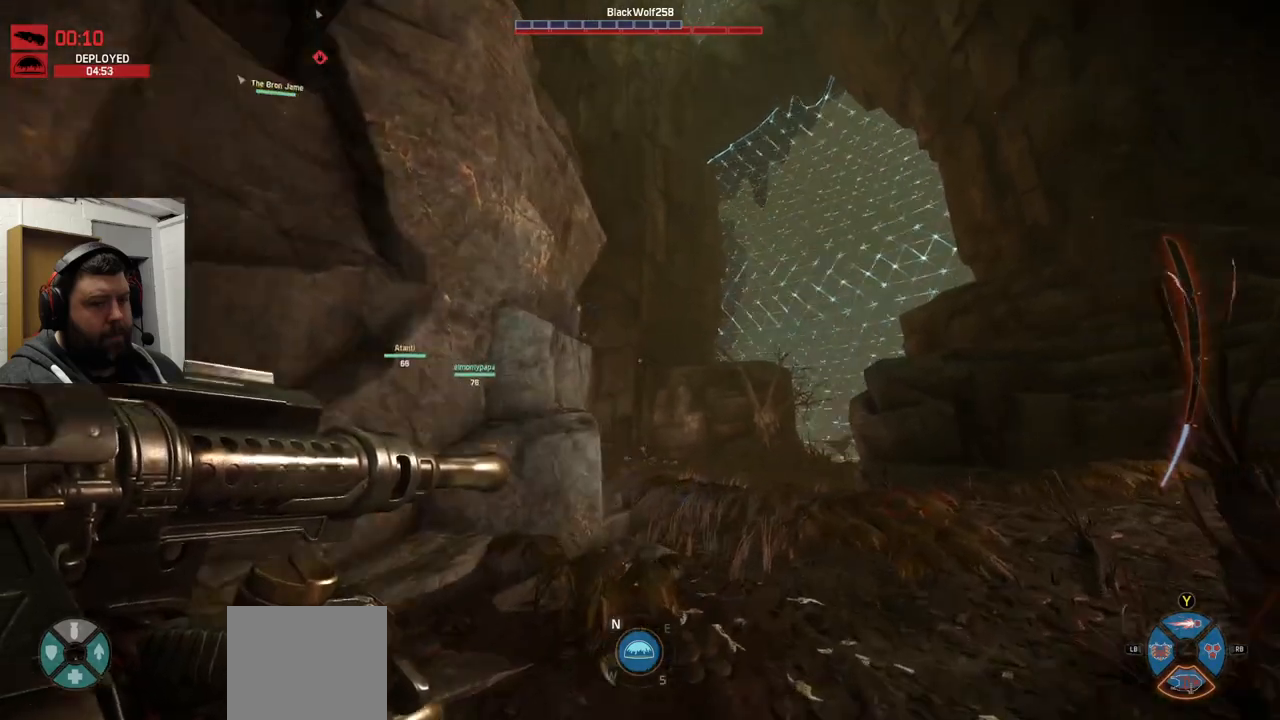
{"buttons": [], "left_stick": "up", "right_stick": "right", "events": [[433, "right_stick", "right"]]}
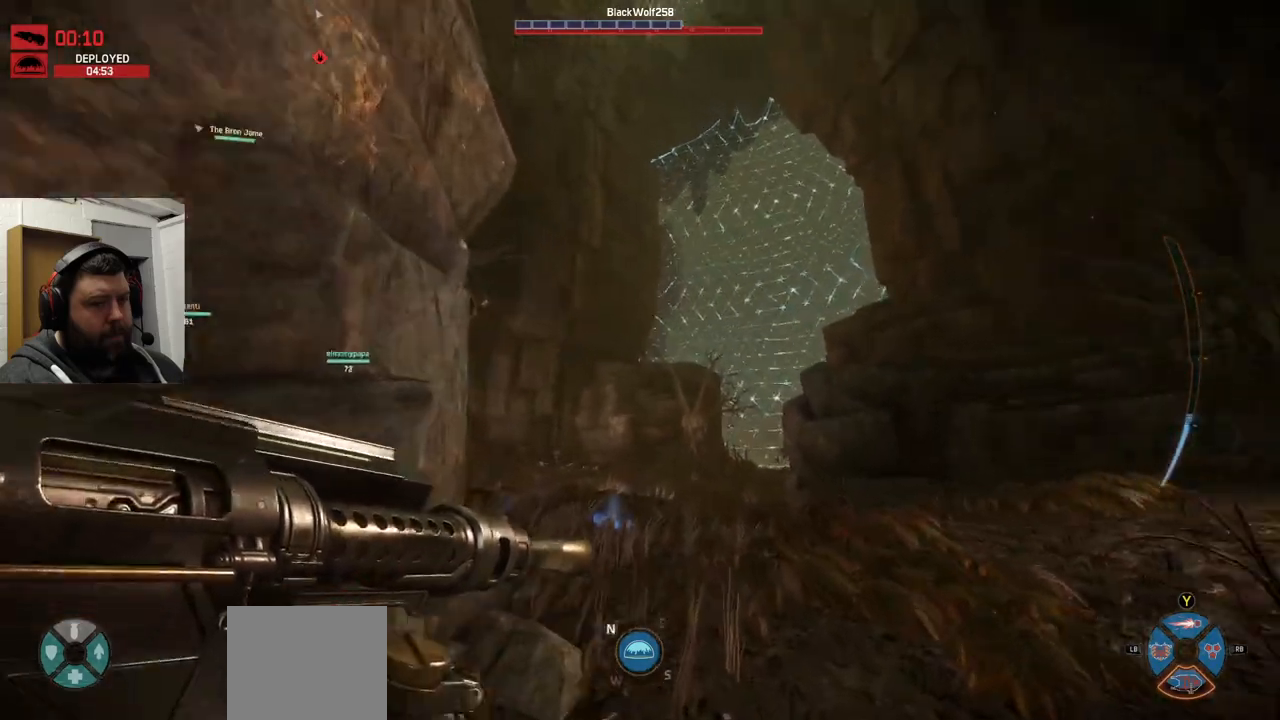
{"buttons": [], "left_stick": "up", "right_stick": "center", "events": [[133, "right_stick", "center"]]}
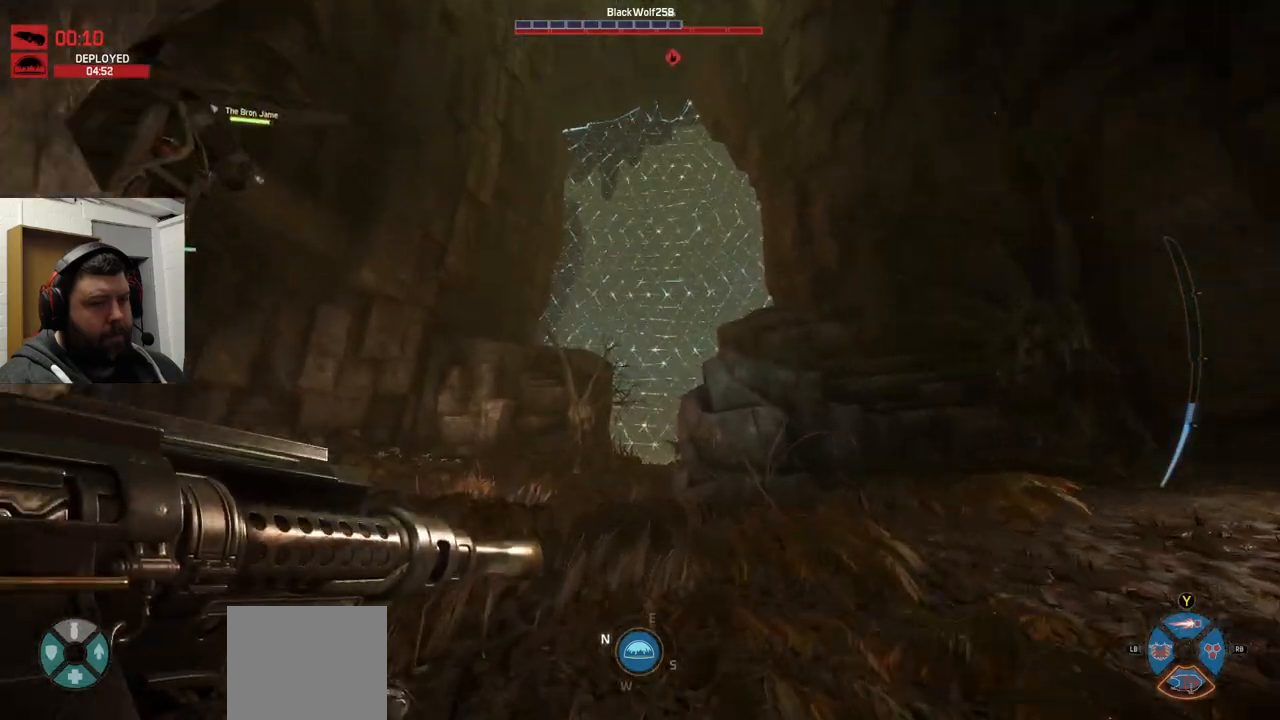
{"buttons": [], "left_stick": "up", "right_stick": "center", "events": []}
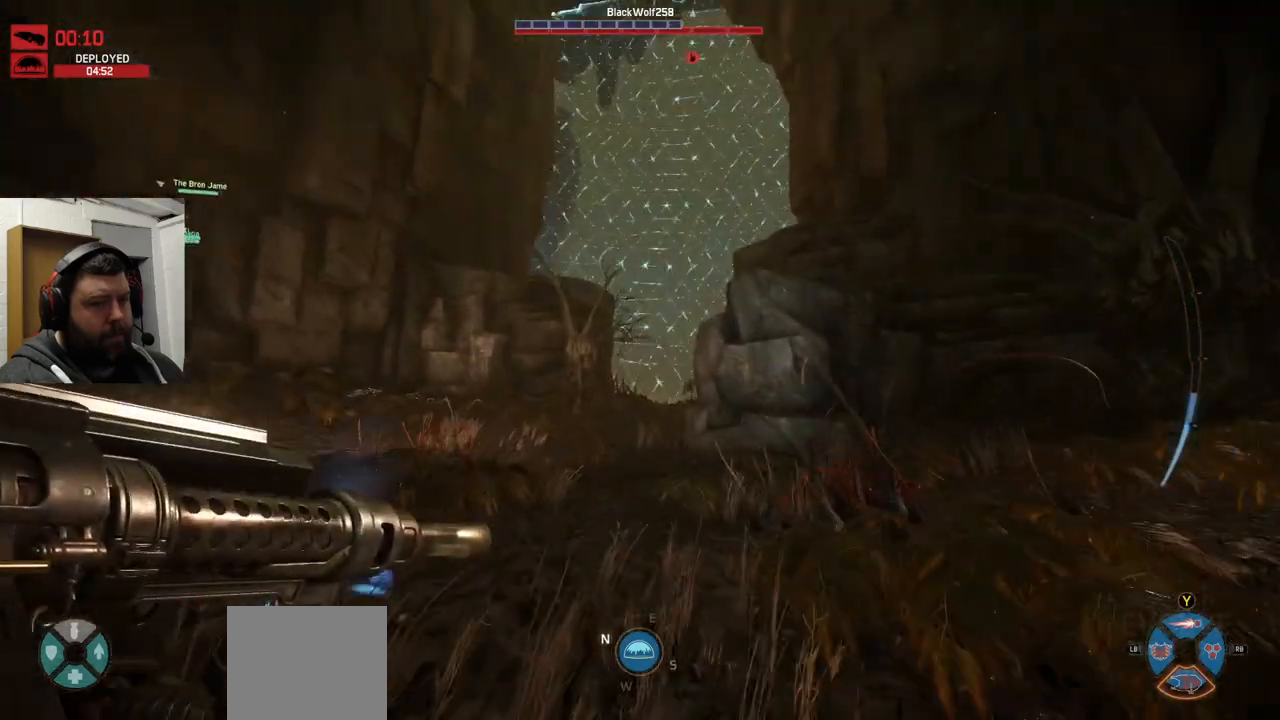
{"buttons": [], "left_stick": "up", "right_stick": "down", "events": [[467, "right_stick", "down"]]}
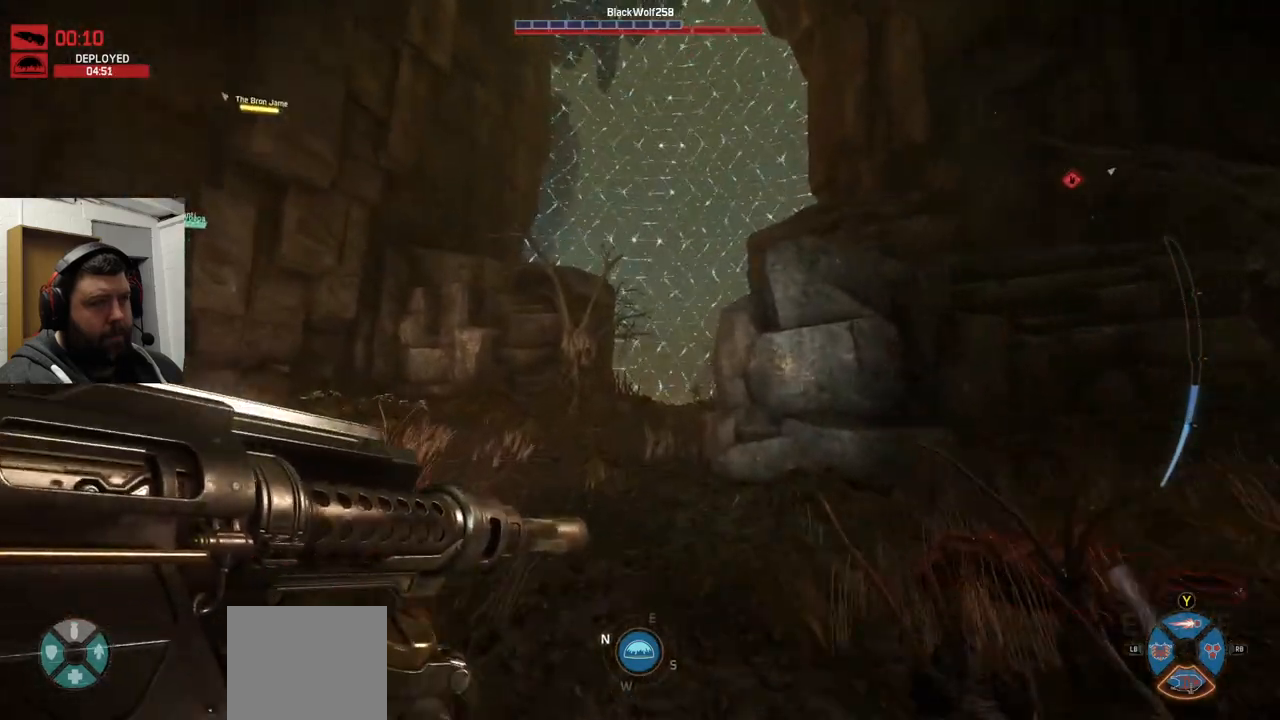
{"buttons": [], "left_stick": "up", "right_stick": "center", "events": [[217, "right_stick", "center"]]}
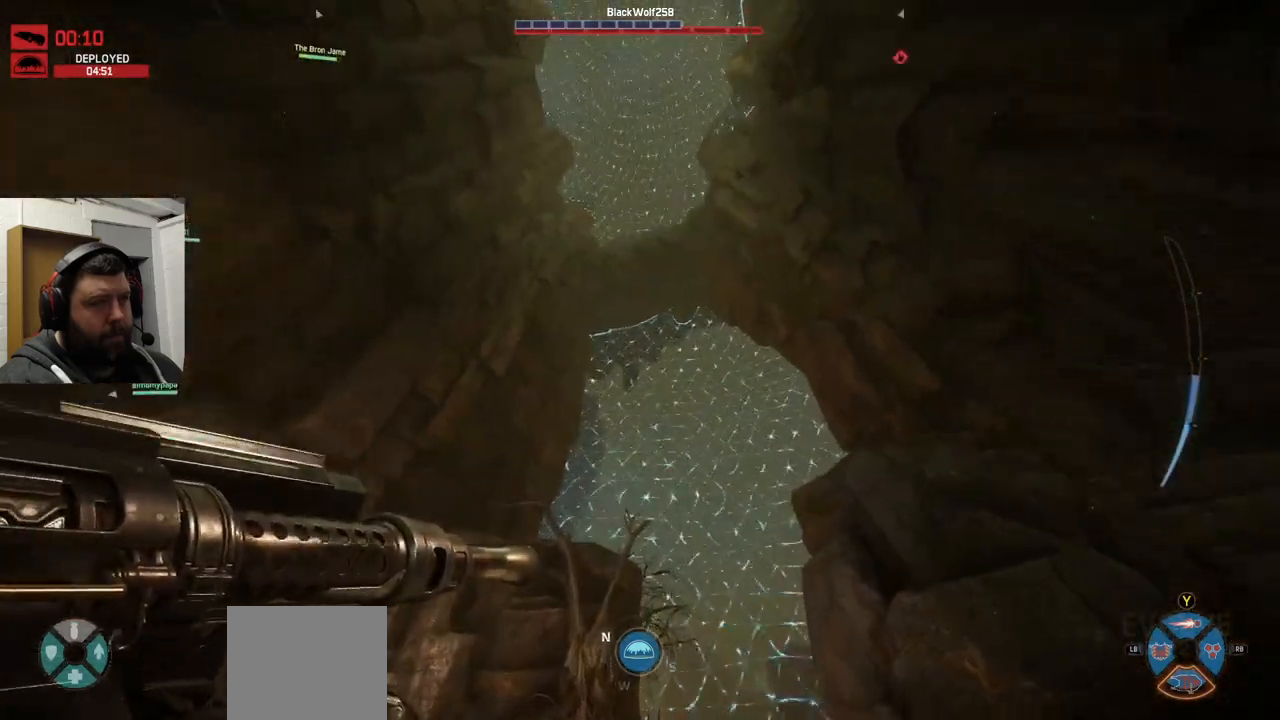
{"buttons": [], "left_stick": "down", "right_stick": "center", "events": [[17, "right_stick", "right"], [33, "left_stick", "up-left"], [133, "right_stick", "up-right"], [183, "left_stick", "down-left"], [383, "left_stick", "down"], [483, "right_stick", "center"]]}
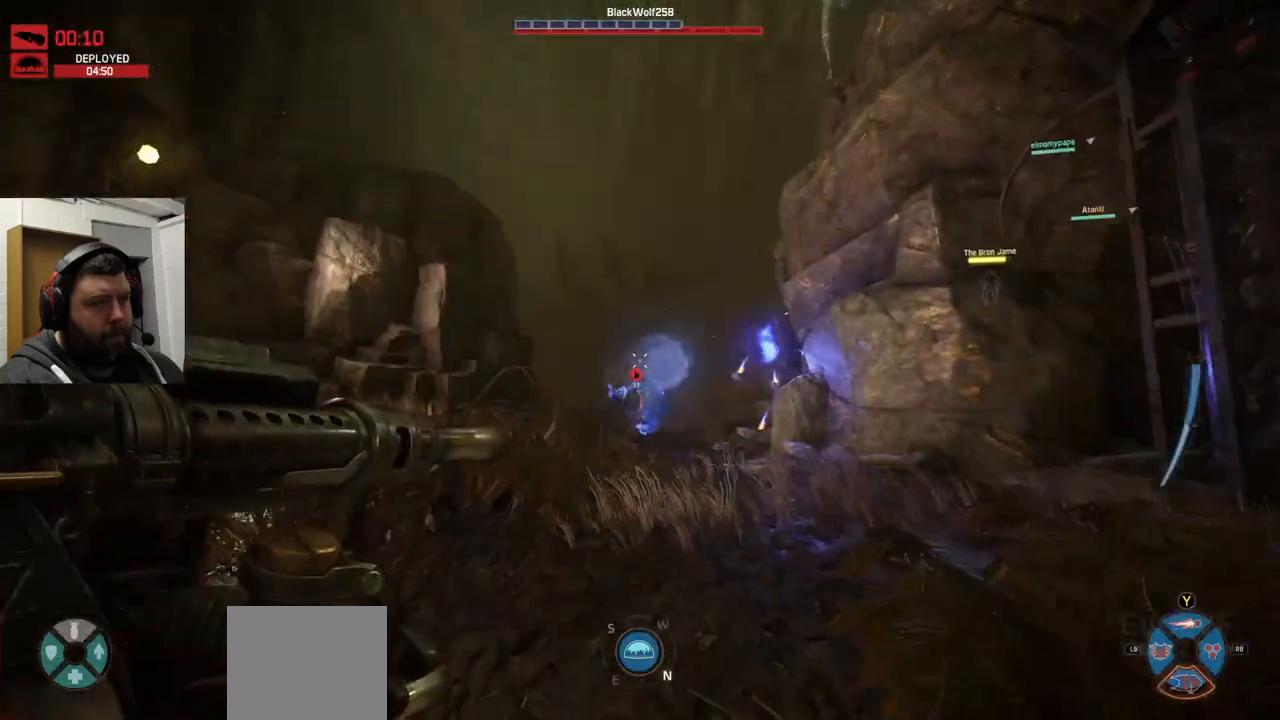
{"buttons": [], "left_stick": "down-left", "right_stick": "center", "events": [[350, "right_stick", "right"], [433, "left_stick", "down-left"], [483, "right_stick", "center"]]}
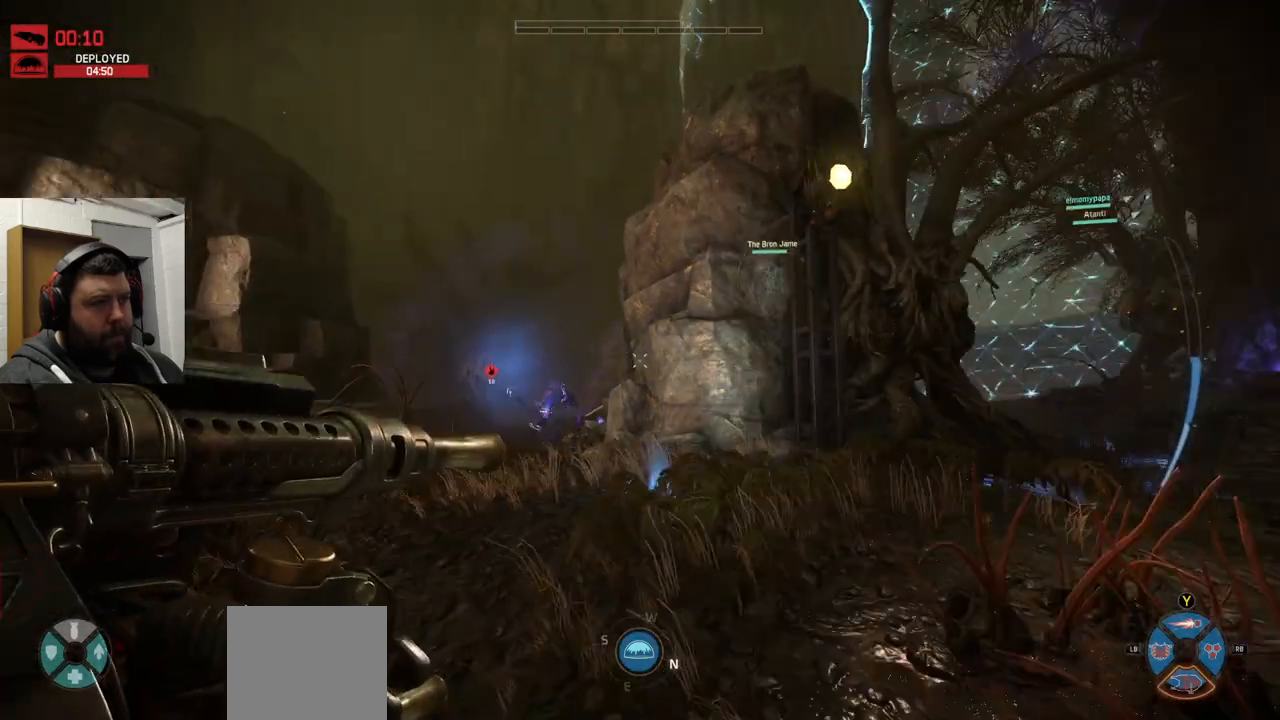
{"buttons": ["R2"], "left_stick": "up-left", "right_stick": "center", "events": [[33, "right_stick", "up"], [150, "left_stick", "left"], [183, "right_stick", "center"], [300, "R2", "down"], [367, "left_stick", "up-left"]]}
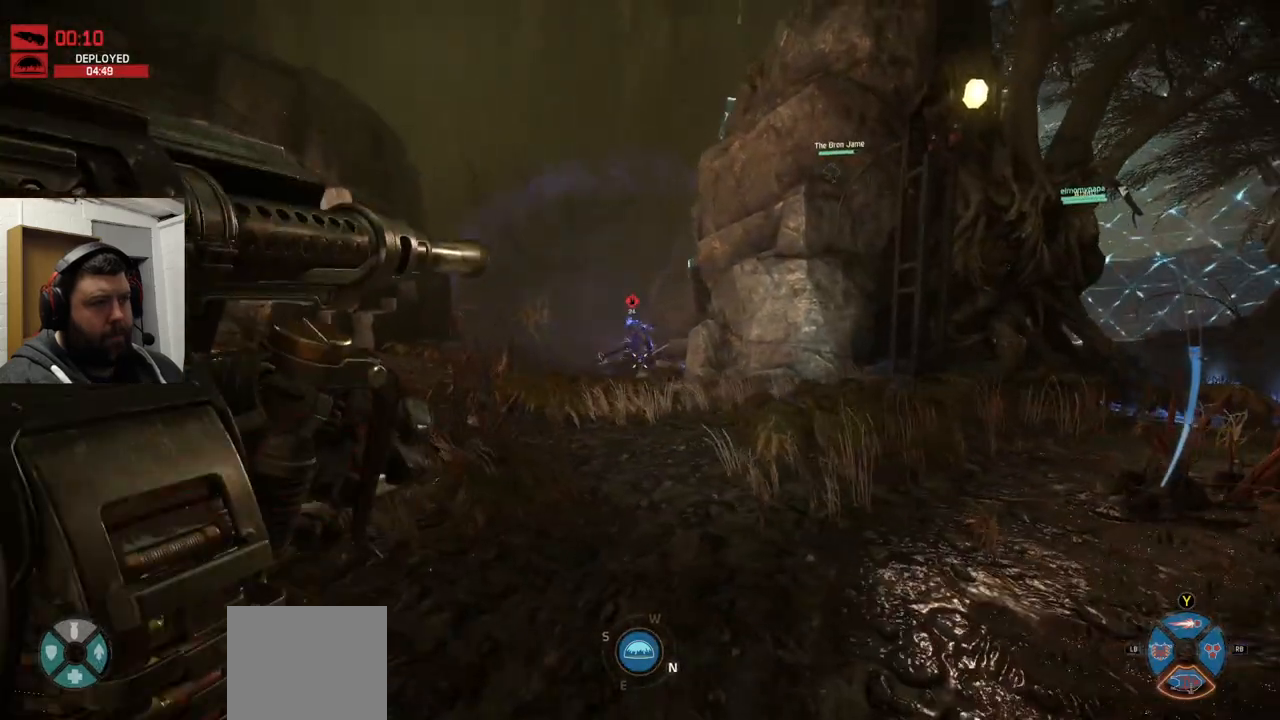
{"buttons": ["R2"], "left_stick": "up-left", "right_stick": "center", "events": [[167, "right_stick", "down-right"], [350, "right_stick", "center"]]}
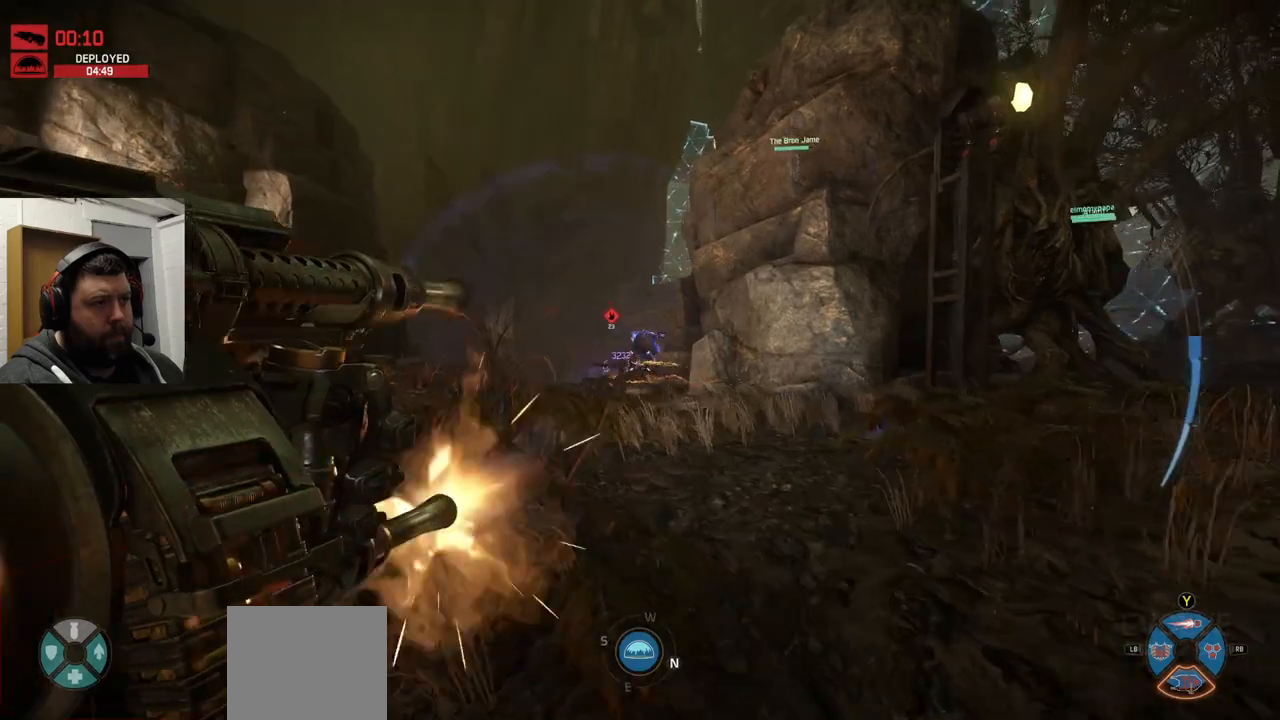
{"buttons": ["R2"], "left_stick": "up-left", "right_stick": "center", "events": [[217, "right_stick", "down-right"], [333, "right_stick", "center"]]}
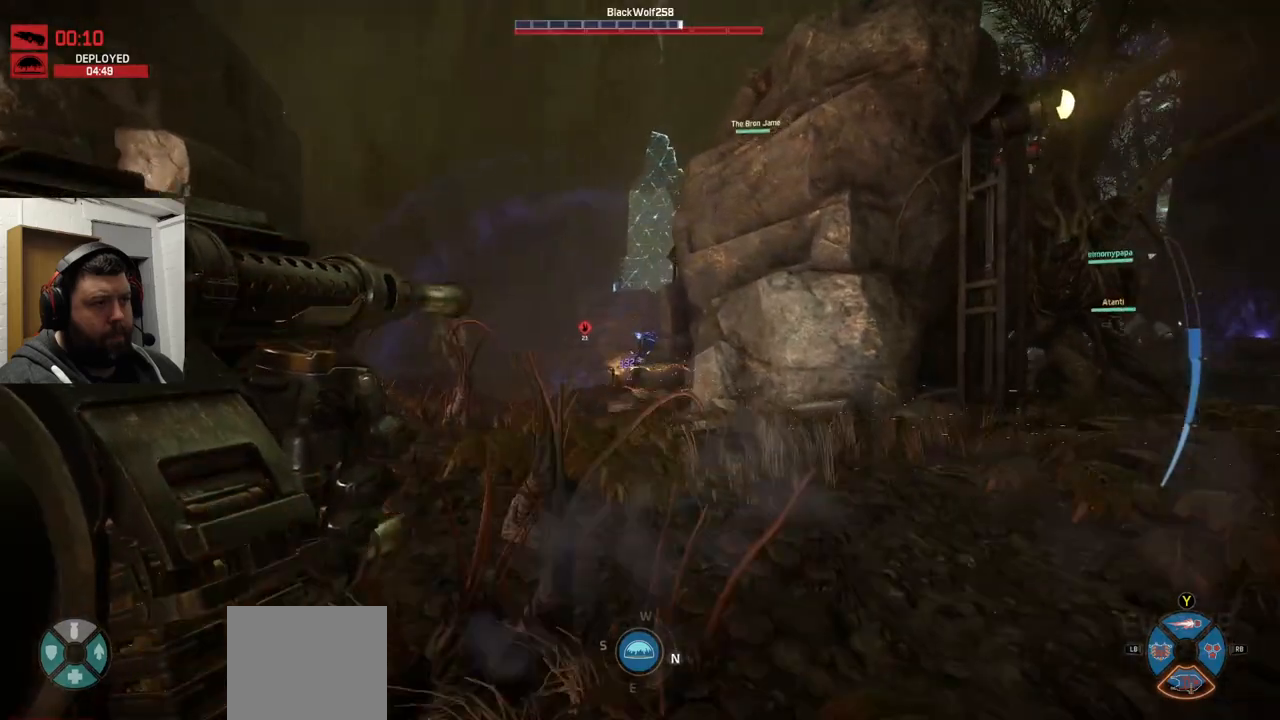
{"buttons": ["CROSS", "R2"], "left_stick": "up-left", "right_stick": "center", "events": [[350, "CROSS", "down"]]}
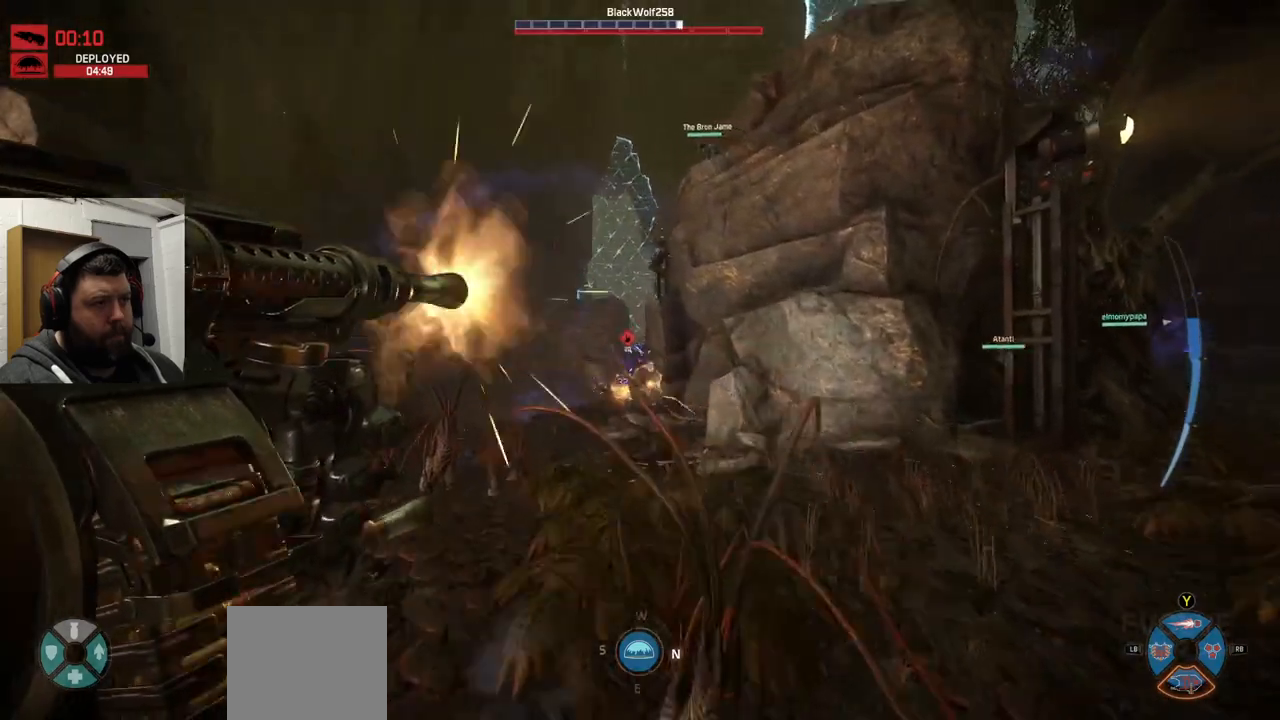
{"buttons": ["CROSS", "R2"], "left_stick": "up-left", "right_stick": "right", "events": [[217, "right_stick", "right"]]}
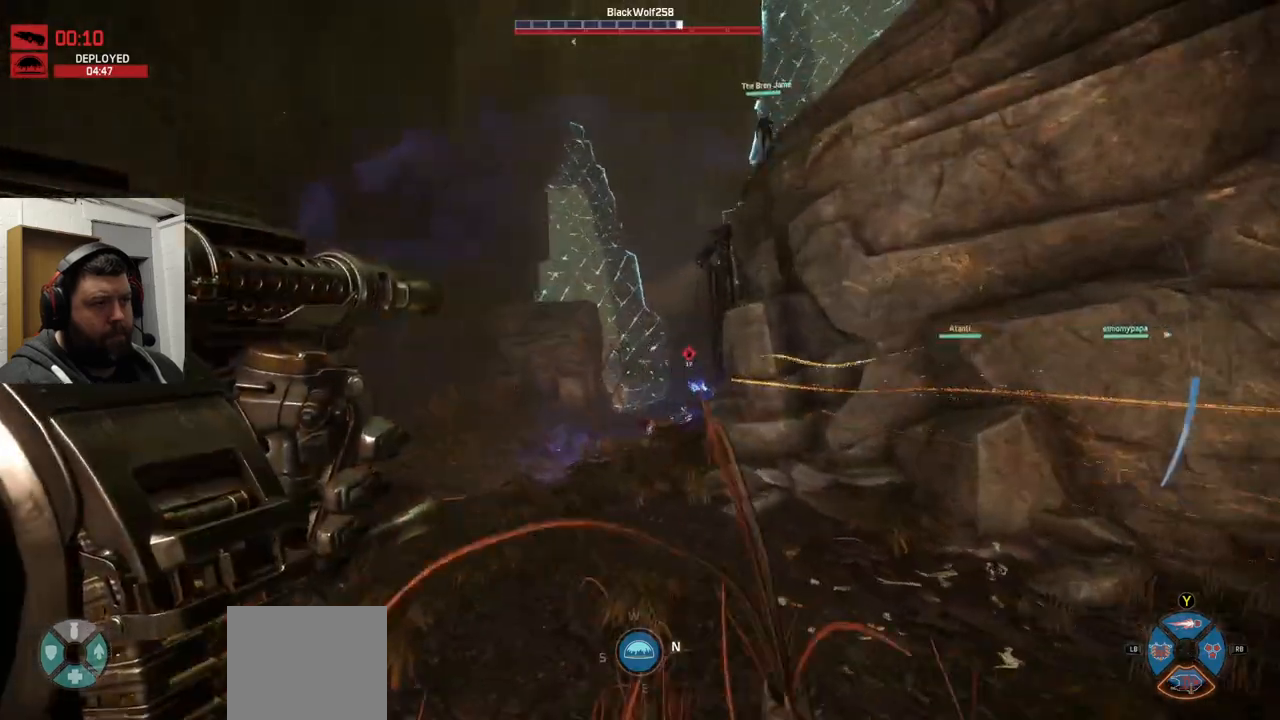
{"buttons": ["R2"], "left_stick": "up-left", "right_stick": "down", "events": [[33, "CROSS", "up"], [33, "right_stick", "up-right"], [83, "CROSS", "down"], [283, "right_stick", "center"], [300, "CROSS", "up"], [400, "right_stick", "down"]]}
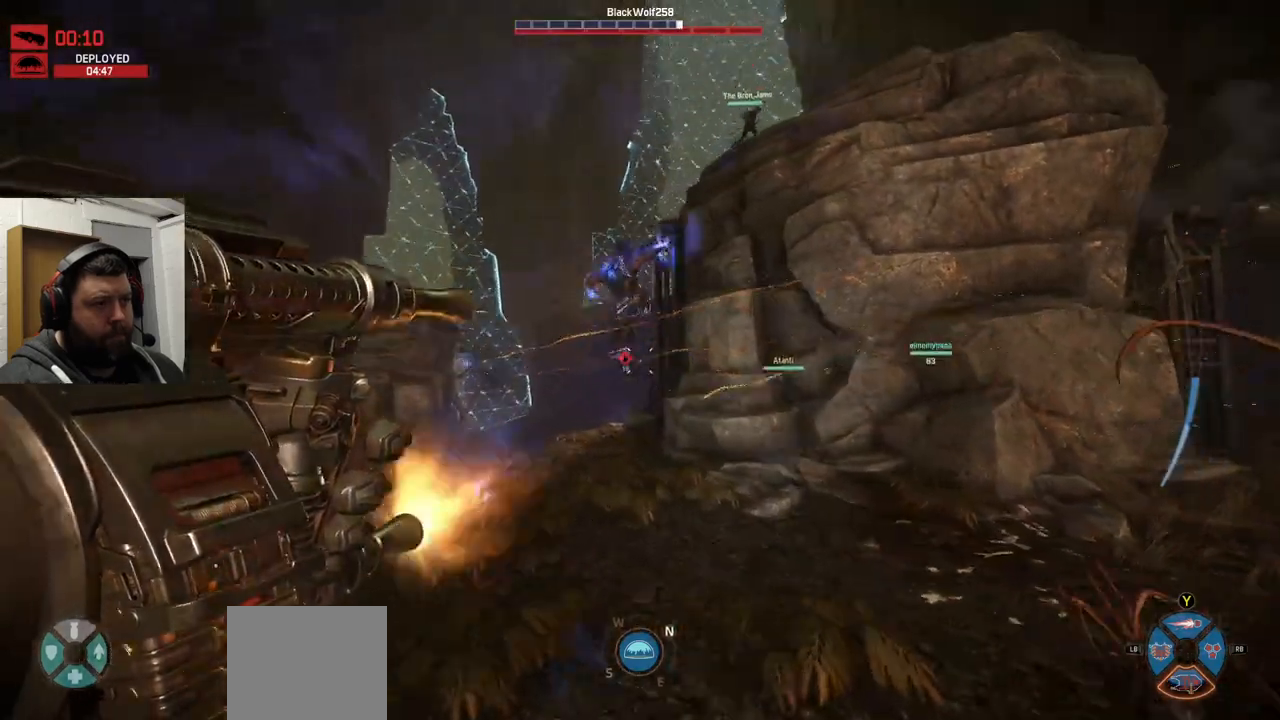
{"buttons": ["R2"], "left_stick": "up-left", "right_stick": "center", "events": [[17, "right_stick", "right"], [133, "right_stick", "down-right"], [367, "right_stick", "center"]]}
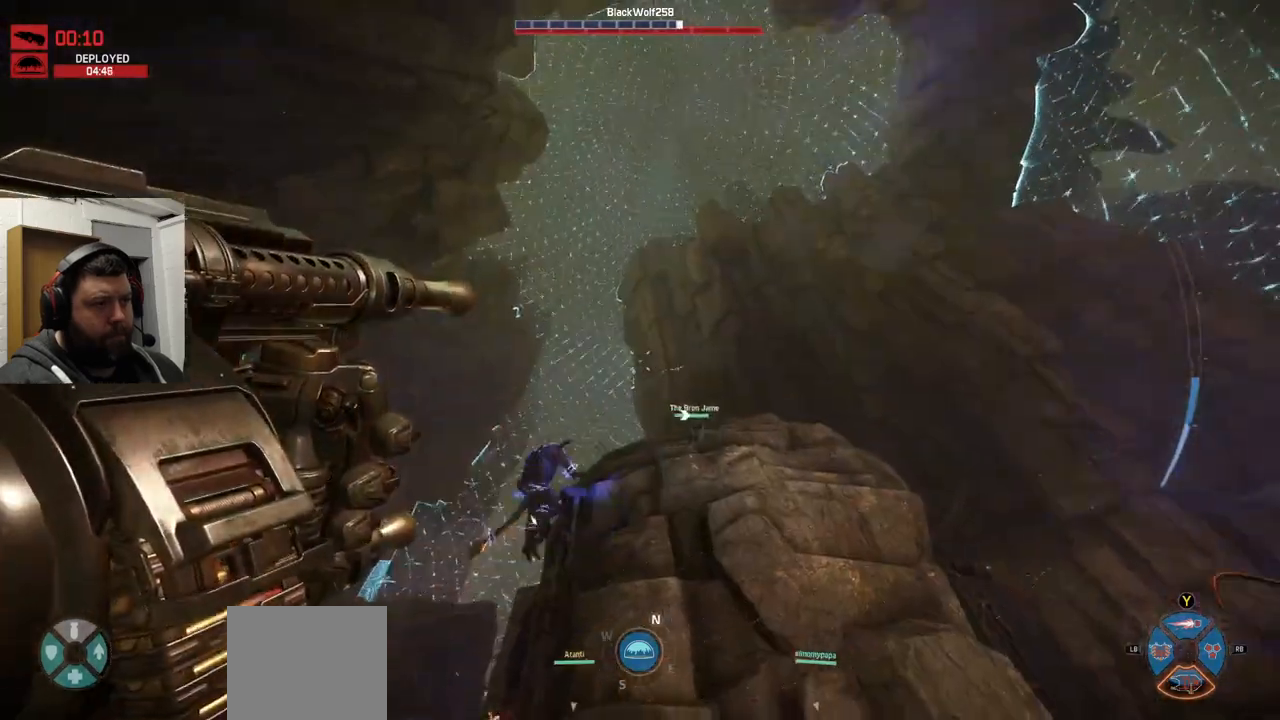
{"buttons": ["R2"], "left_stick": "up-left", "right_stick": "right", "events": [[67, "right_stick", "up"], [133, "right_stick", "center"], [350, "right_stick", "left"], [483, "right_stick", "right"]]}
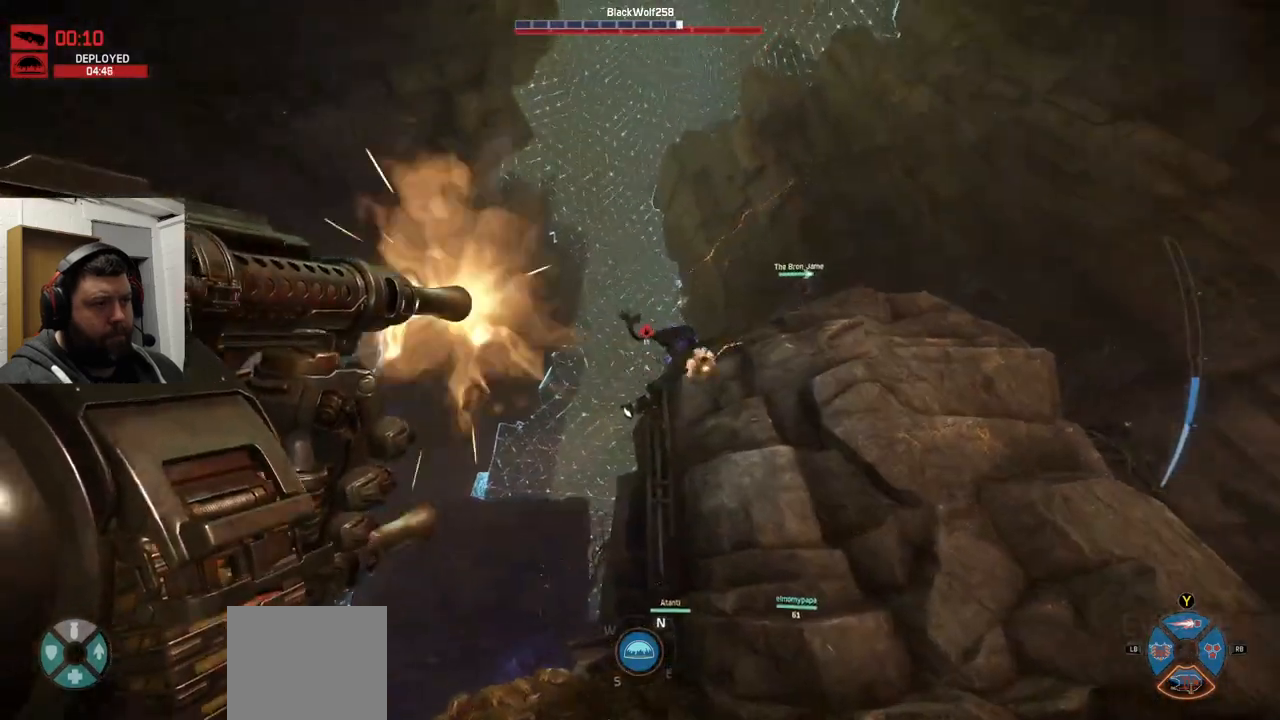
{"buttons": ["R2"], "left_stick": "up-left", "right_stick": "center", "events": [[50, "right_stick", "down-right"], [183, "right_stick", "center"], [300, "right_stick", "down-right"], [450, "right_stick", "center"]]}
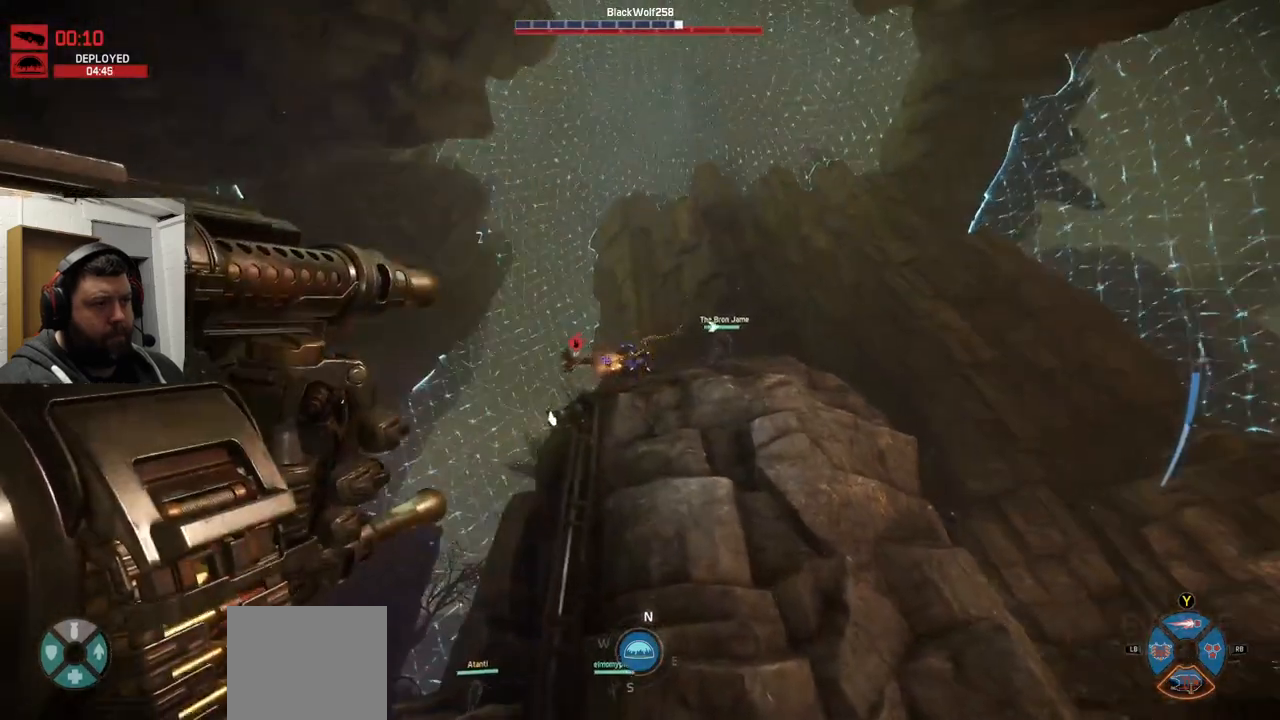
{"buttons": ["R2"], "left_stick": "up", "right_stick": "down-right", "events": [[300, "left_stick", "up"], [400, "right_stick", "down-right"]]}
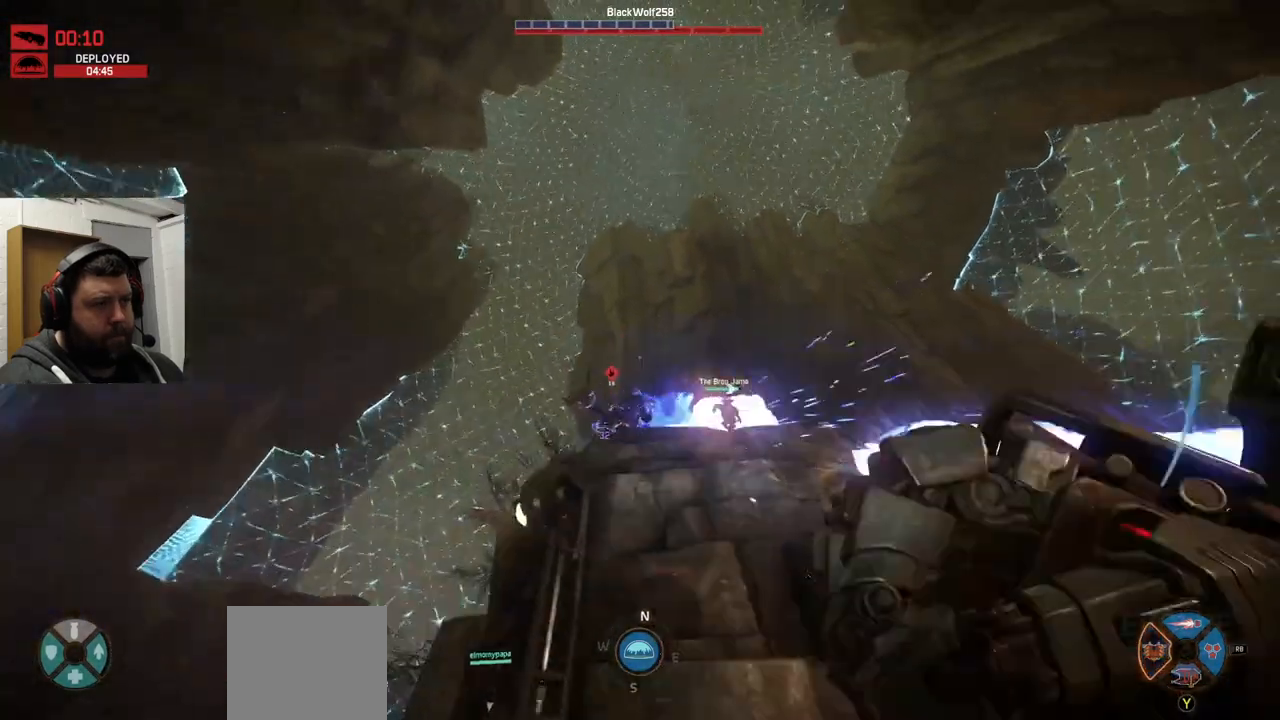
{"buttons": ["R2"], "left_stick": "up", "right_stick": "up", "events": [[17, "right_stick", "center"], [267, "right_stick", "up"]]}
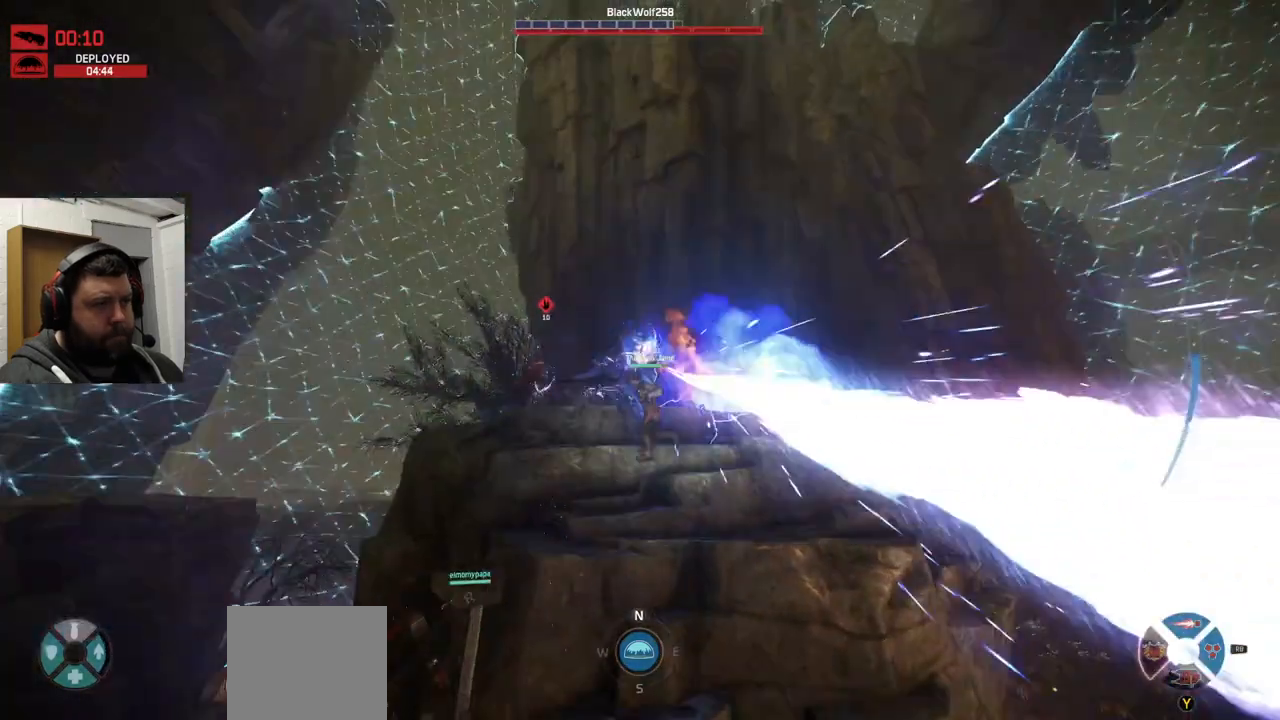
{"buttons": ["R2"], "left_stick": "up", "right_stick": "down", "events": [[50, "right_stick", "center"], [367, "right_stick", "down"]]}
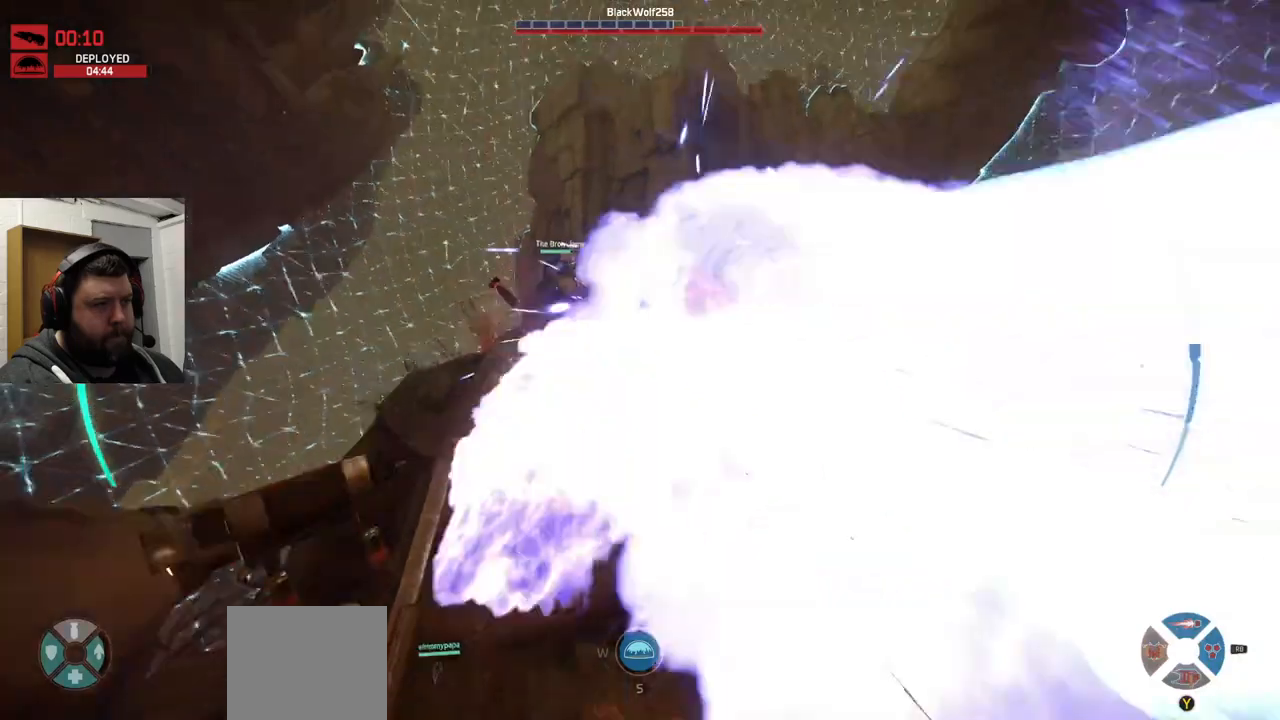
{"buttons": ["R2"], "left_stick": "up", "right_stick": "center", "events": [[17, "right_stick", "center"]]}
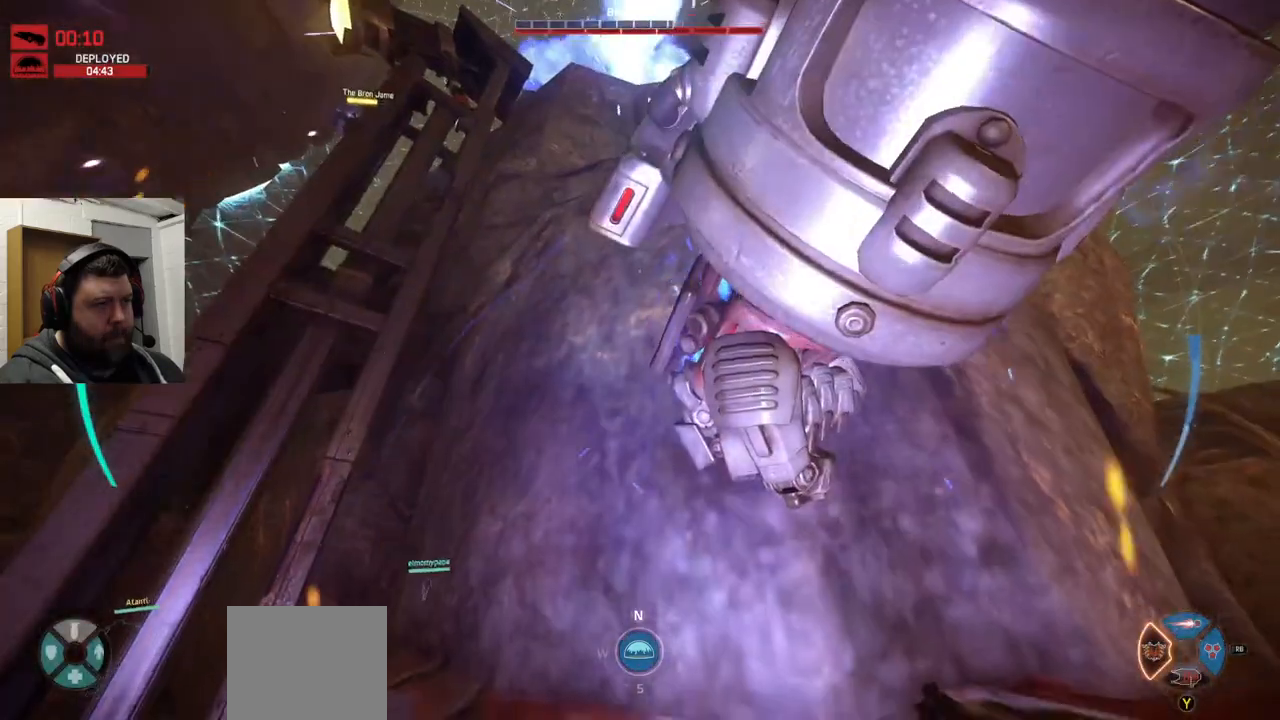
{"buttons": ["CROSS", "R2"], "left_stick": "up", "right_stick": "center", "events": [[50, "CROSS", "down"]]}
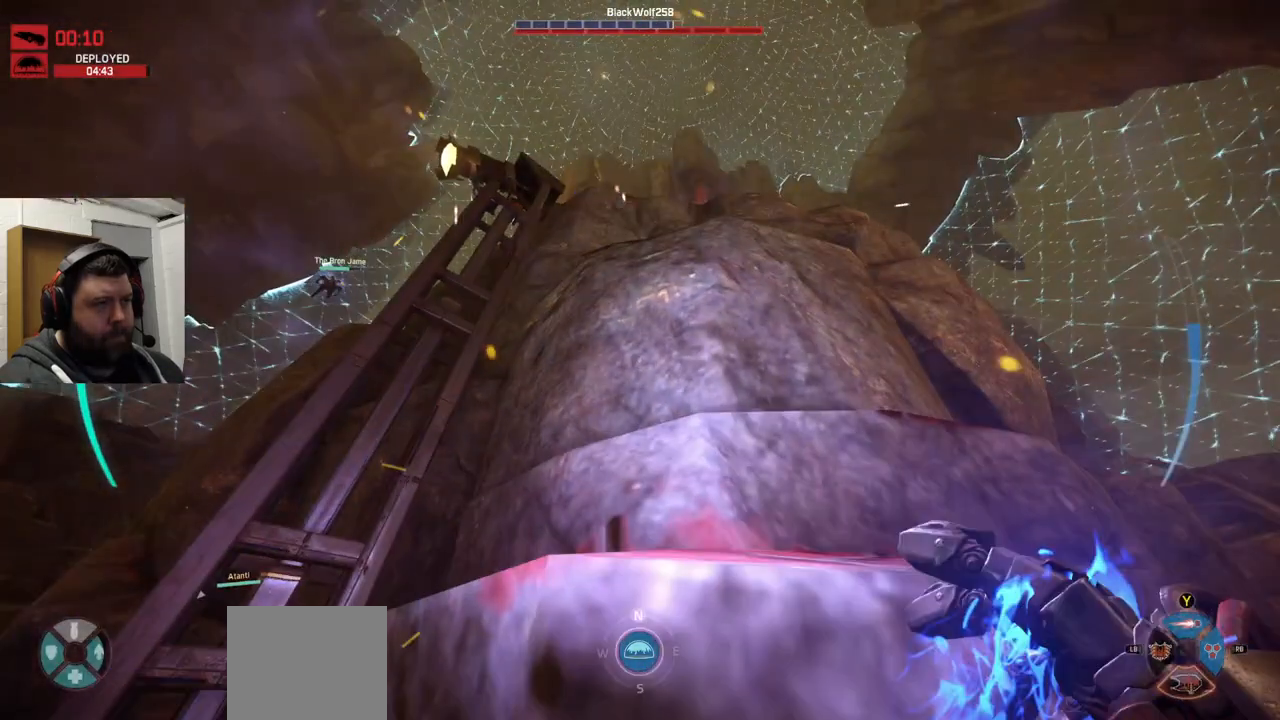
{"buttons": ["CROSS", "R2"], "left_stick": "up", "right_stick": "center", "events": []}
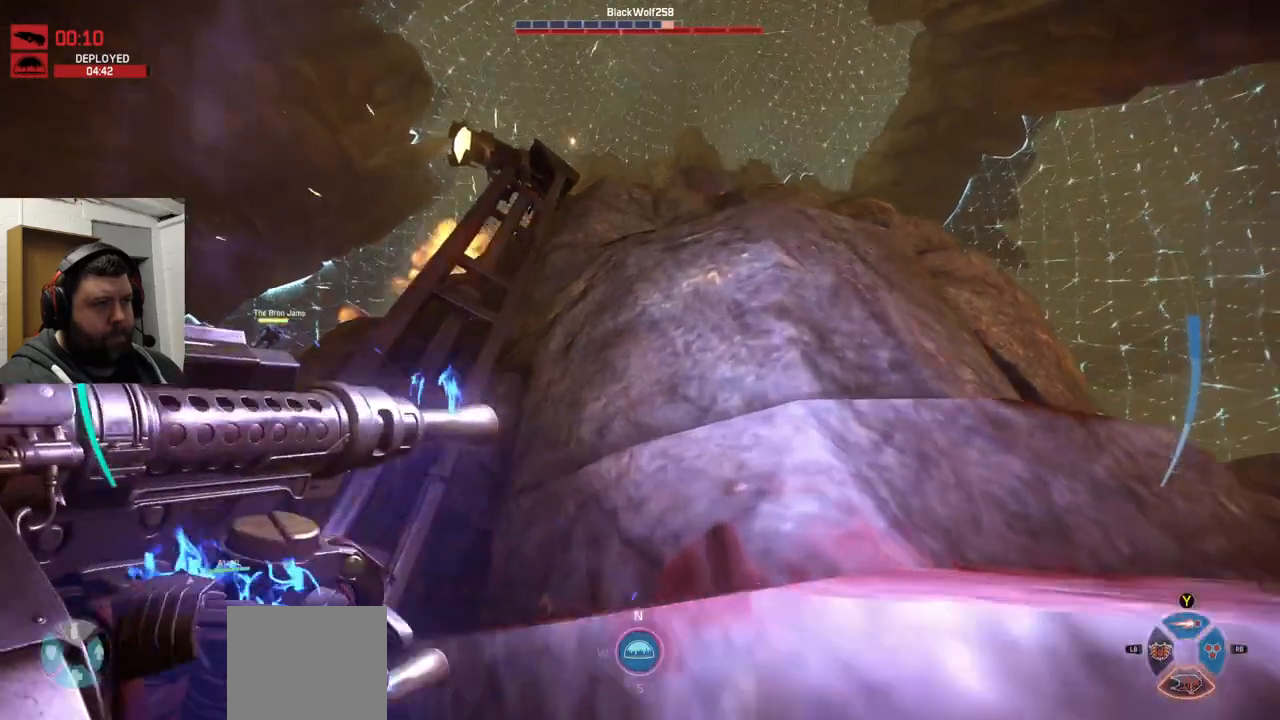
{"buttons": ["CROSS"], "left_stick": "up", "right_stick": "center", "events": [[50, "R2", "up"], [150, "CROSS", "up"], [267, "R1", "down"], [367, "R1", "up"], [433, "CROSS", "down"]]}
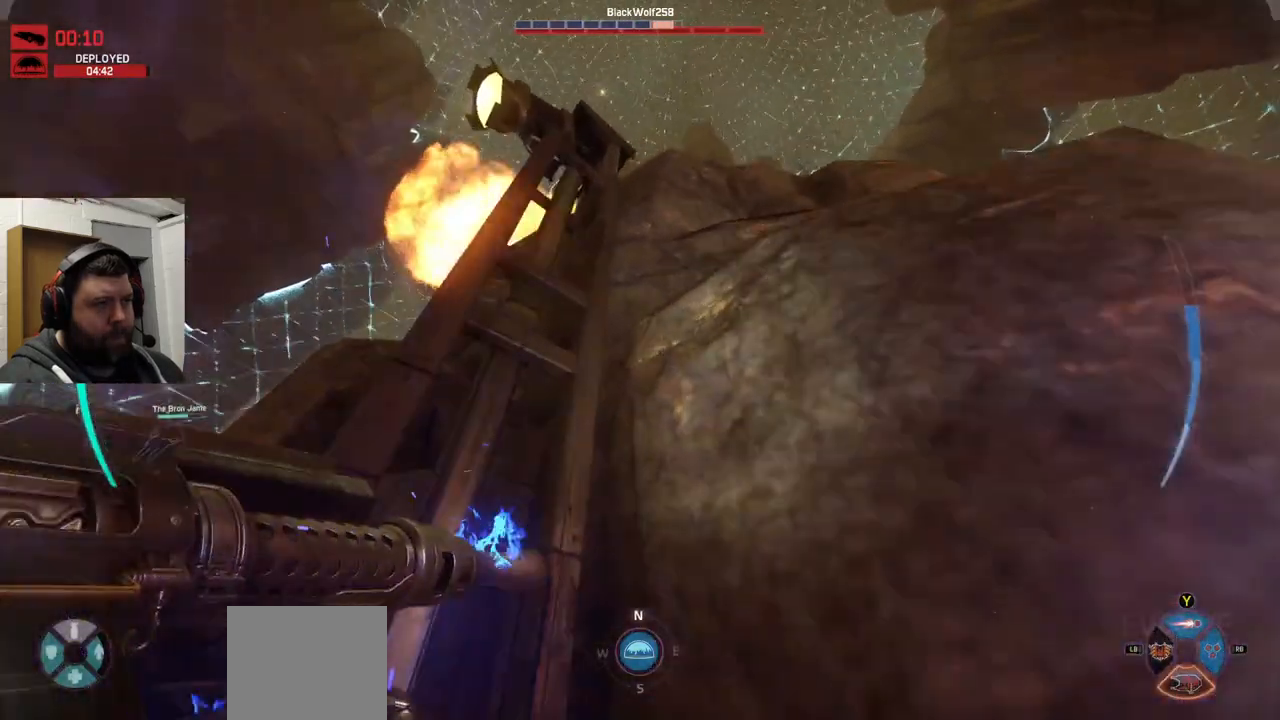
{"buttons": ["CROSS"], "left_stick": "up-right", "right_stick": "center", "events": [[83, "left_stick", "up-right"]]}
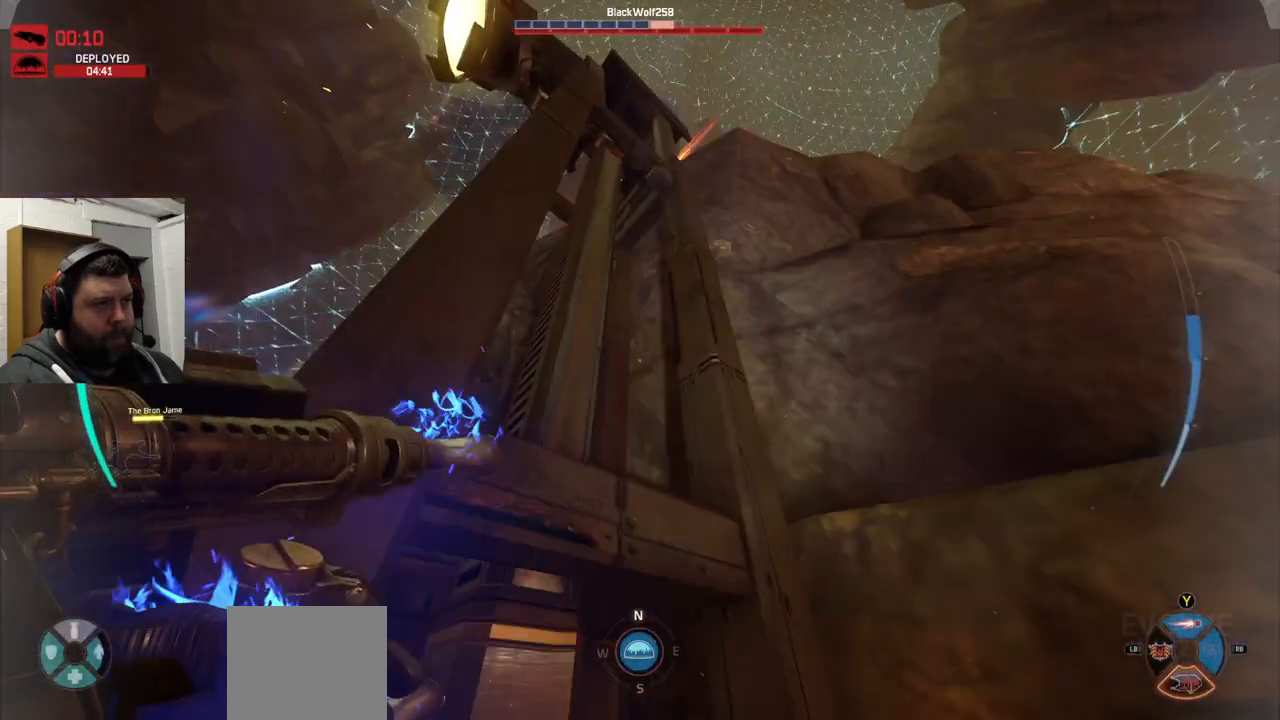
{"buttons": ["CROSS"], "left_stick": "up-right", "right_stick": "center", "events": [[267, "TRIANGLE", "down"], [283, "L1", "down"], [367, "L1", "up"], [400, "TRIANGLE", "up"]]}
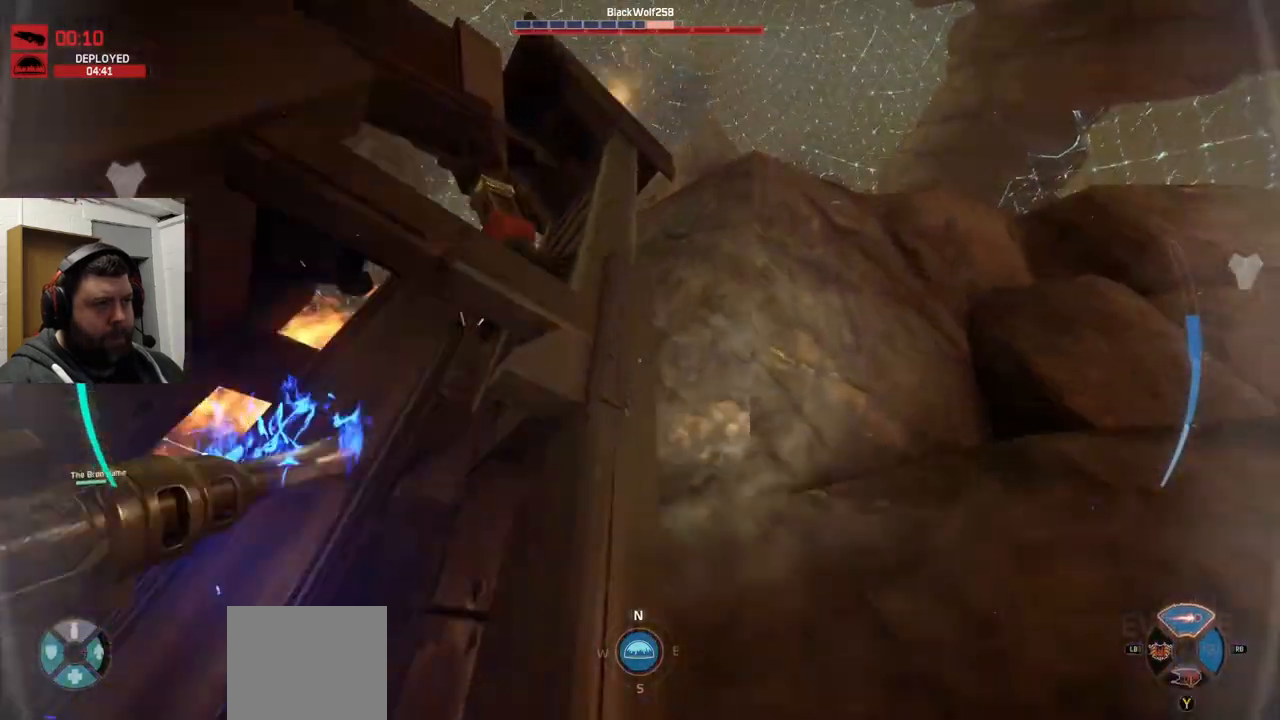
{"buttons": ["CROSS", "R2"], "left_stick": "up-right", "right_stick": "center", "events": [[33, "R2", "down"]]}